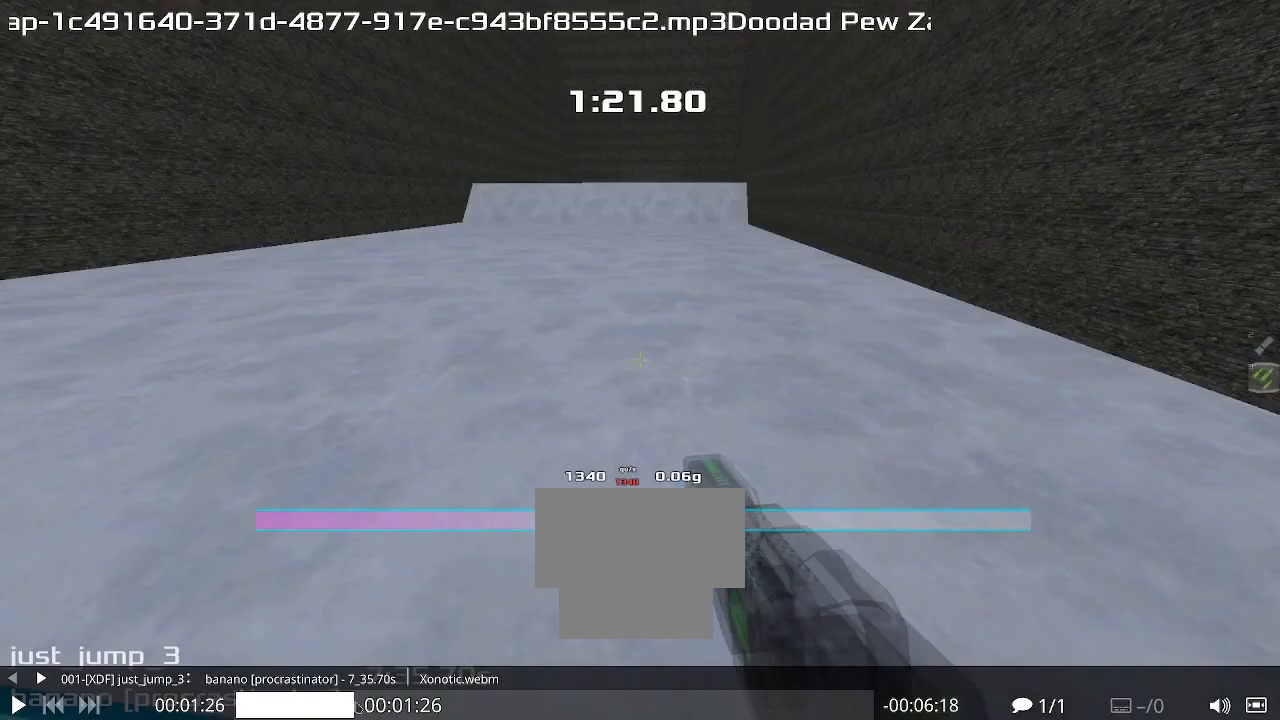
Gameplay with keyboard; each line is a JSON object with the keys held at the frame after it. "events" lists presses ("down") and releases ("up") of "down", "left", "right" and "up" between this image and that frame as [ms after this image, input, new state], when the widget could be followed in between. No other keys are recorded. Mouse input is not recorded. Not read: other_keys.
{"keys": ["left"], "events": []}
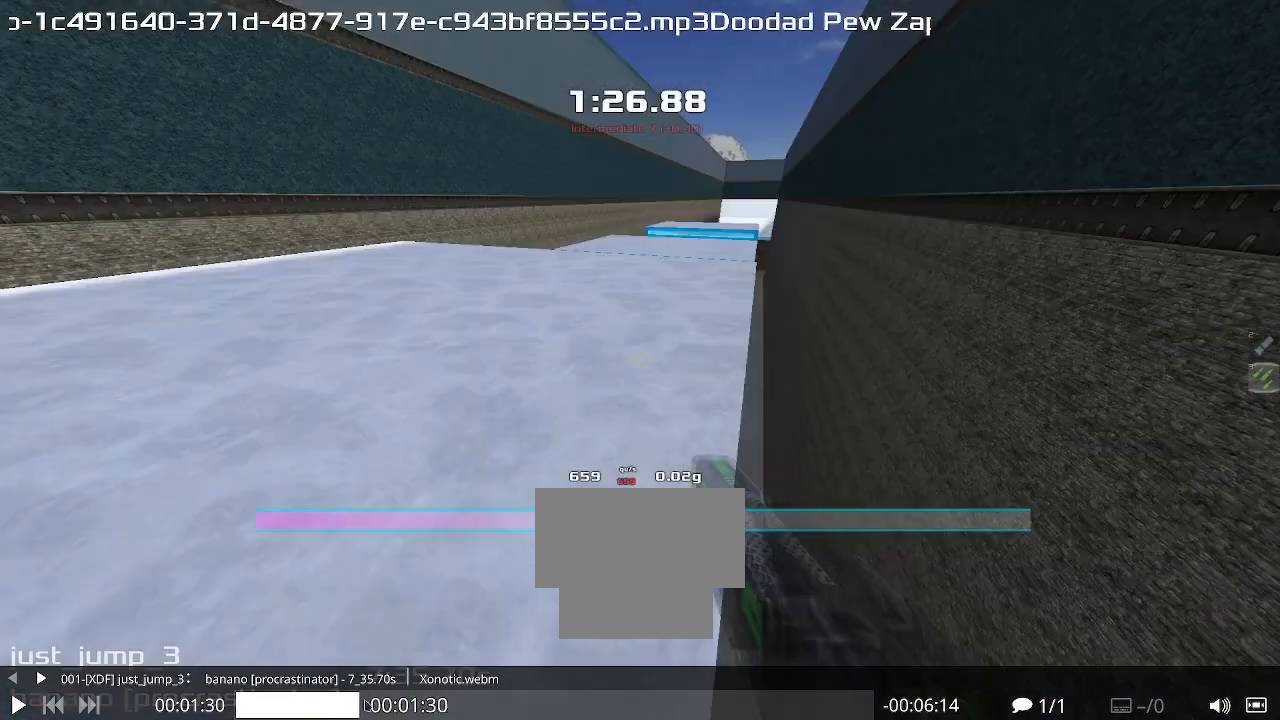
{"keys": ["right"], "events": [[267, "left", "up"], [267, "right", "down"]]}
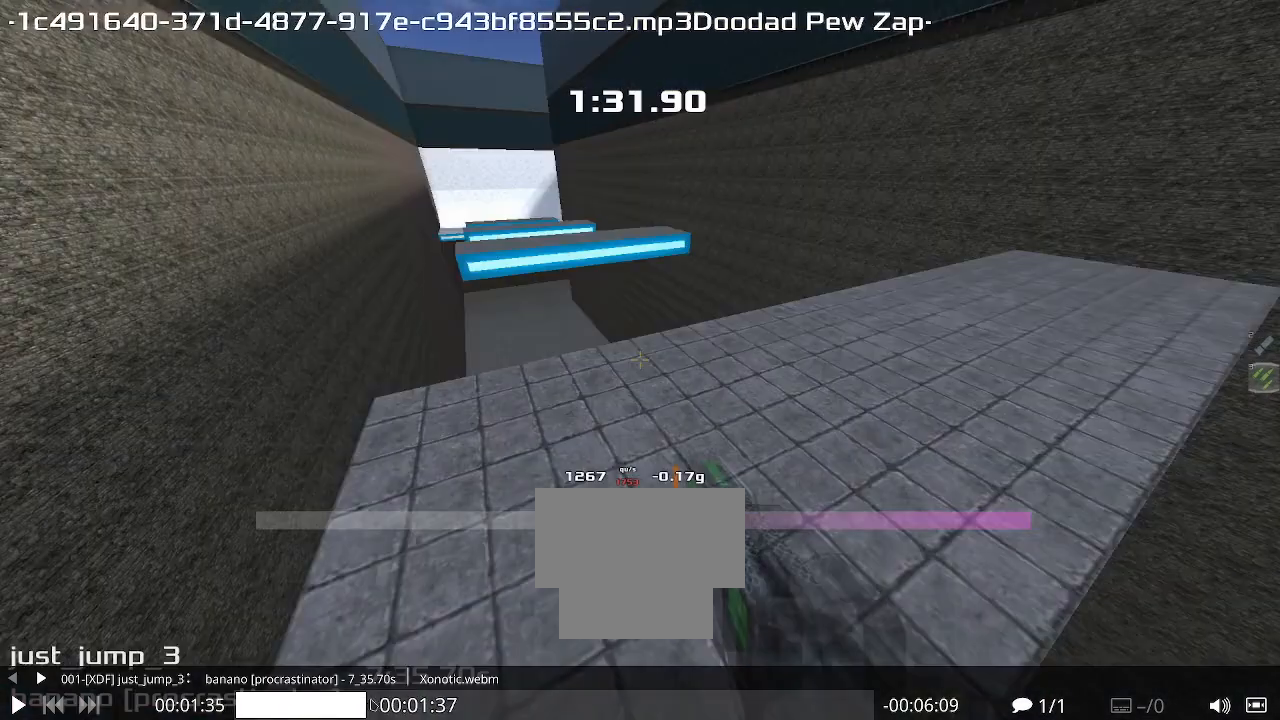
{"keys": ["right"], "events": []}
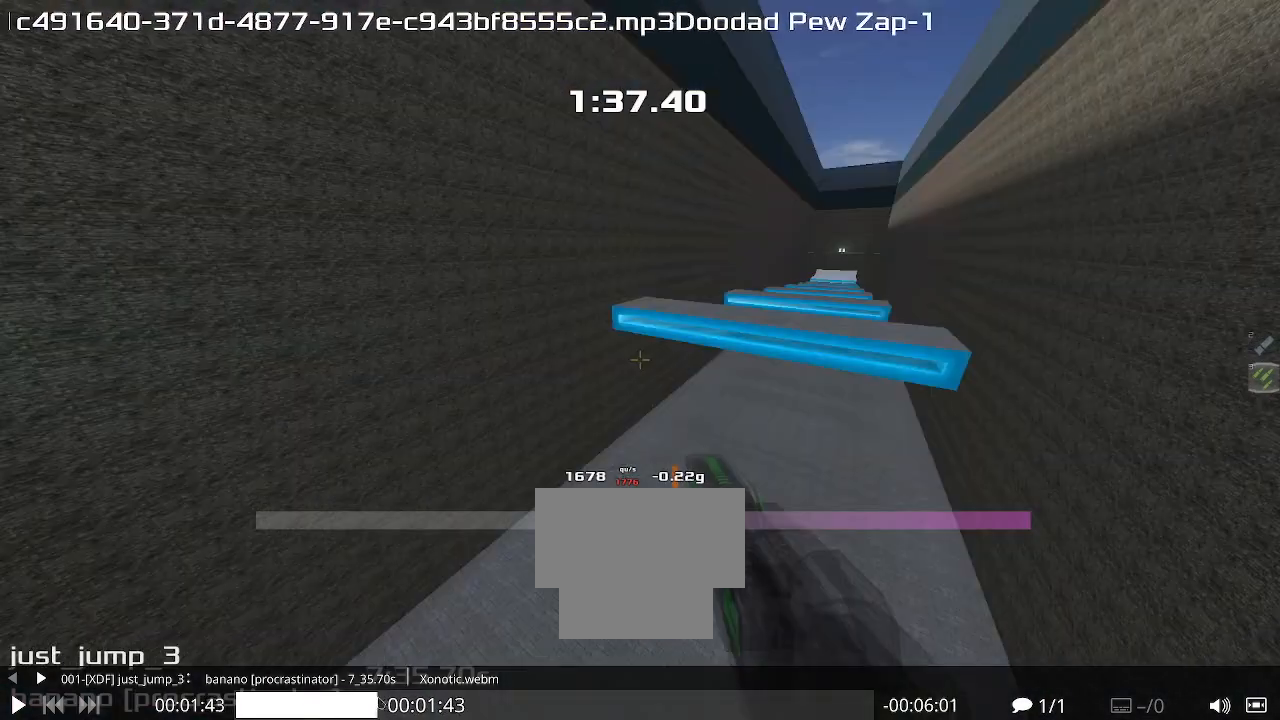
{"keys": ["right"], "events": []}
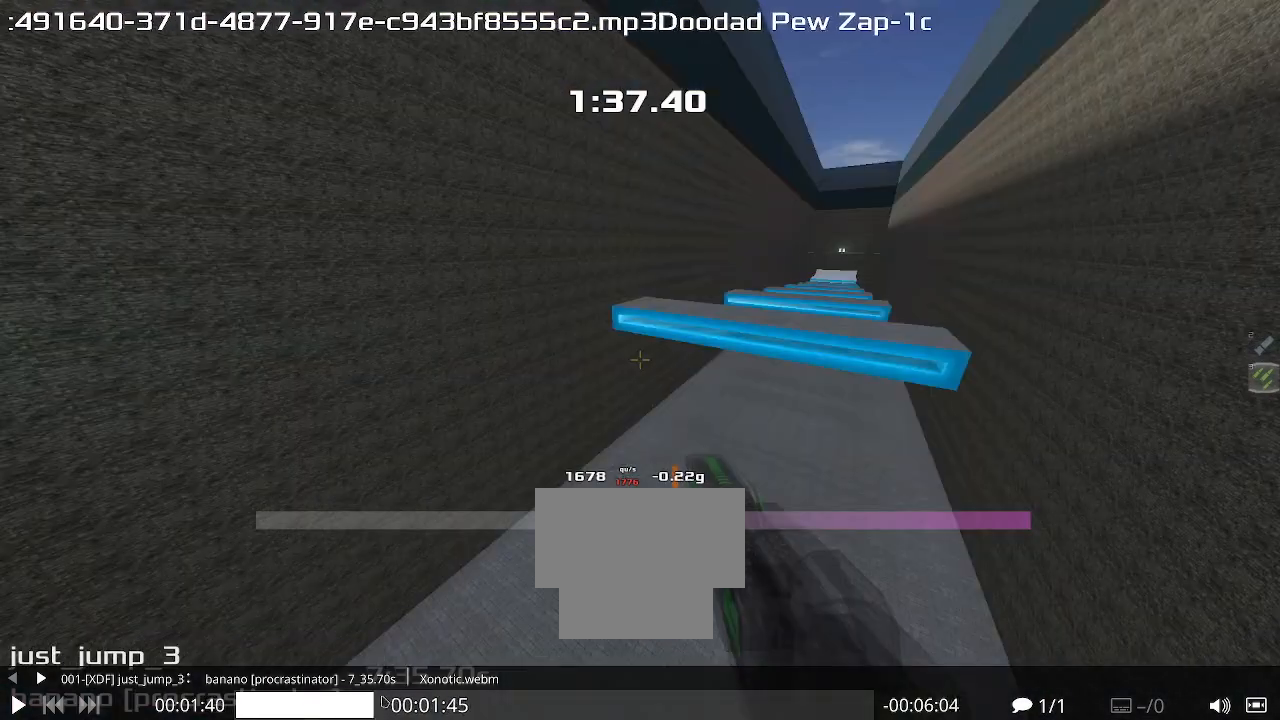
{"keys": ["left", "up"], "events": [[100, "left", "down"], [100, "right", "up"], [100, "up", "down"]]}
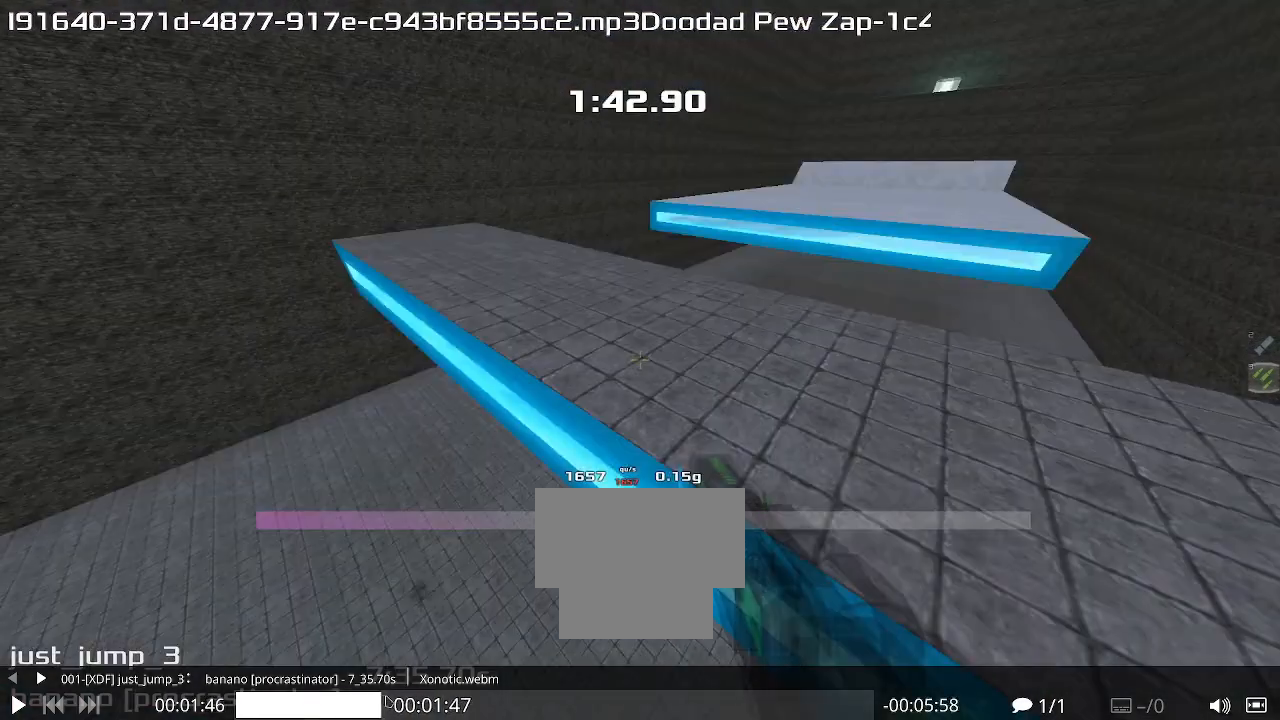
{"keys": ["left", "up"], "events": []}
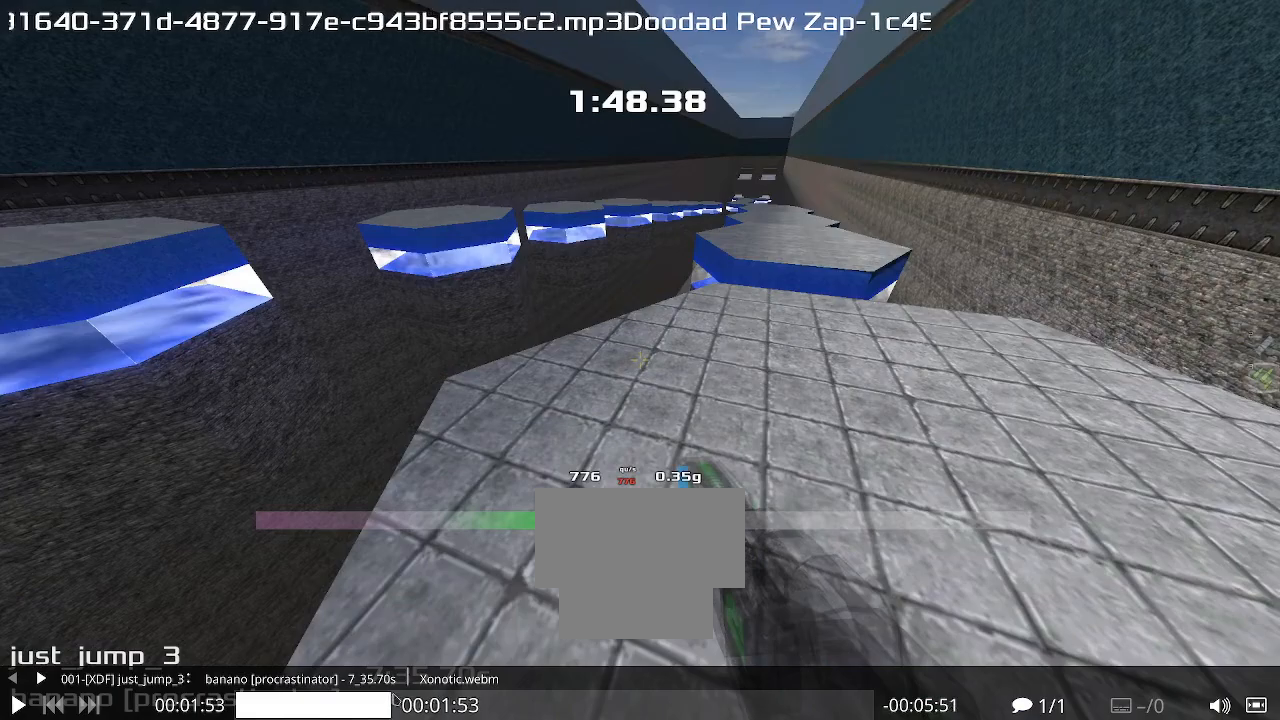
{"keys": ["left", "up"], "events": []}
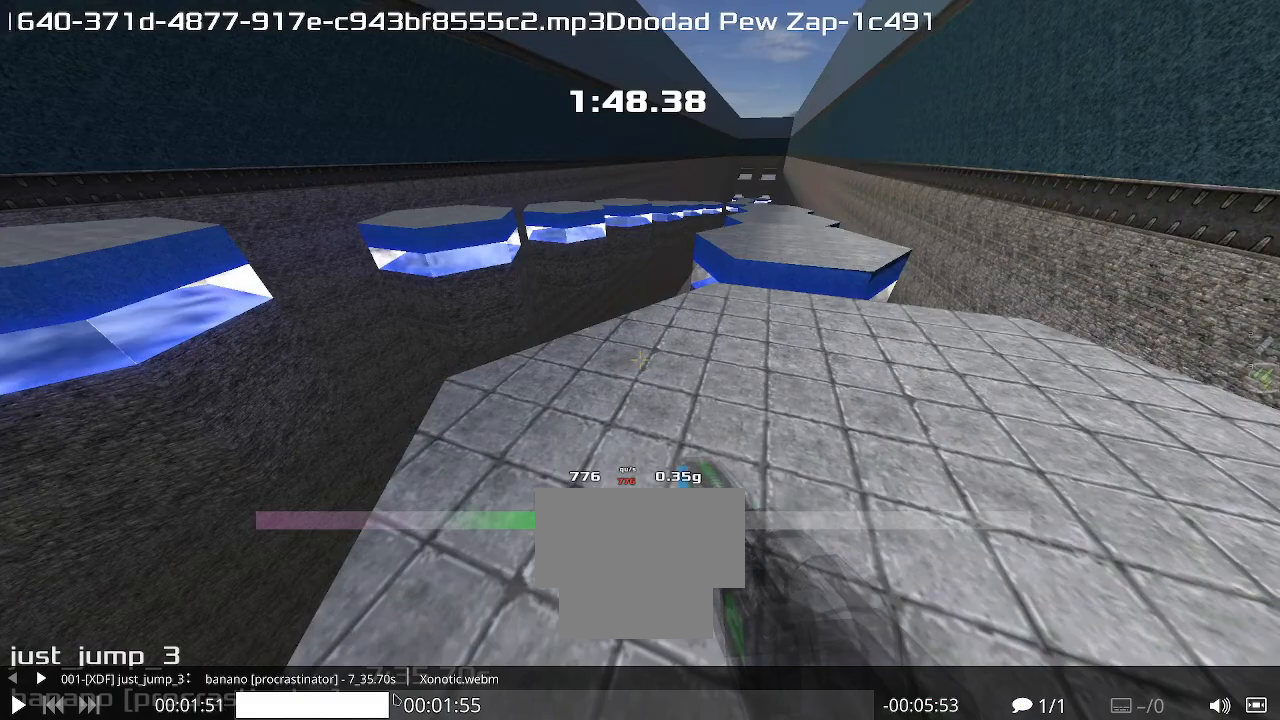
{"keys": ["left", "up"], "events": []}
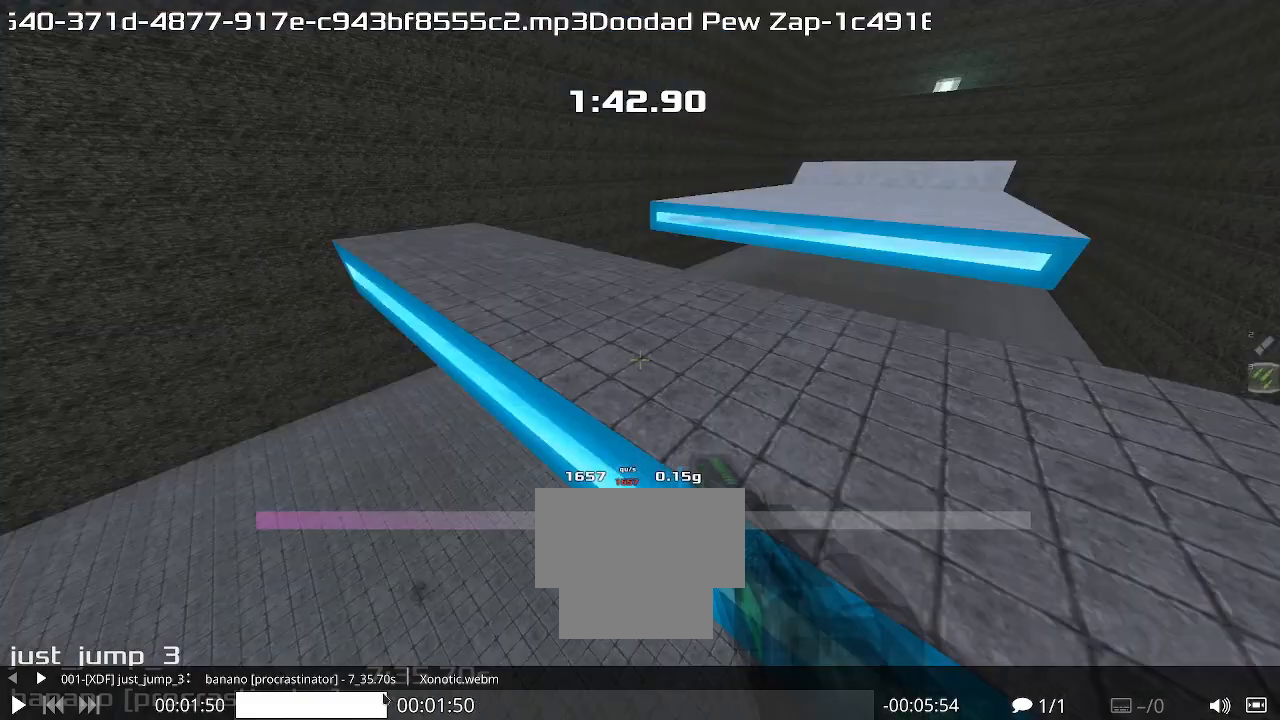
{"keys": ["left", "up"], "events": []}
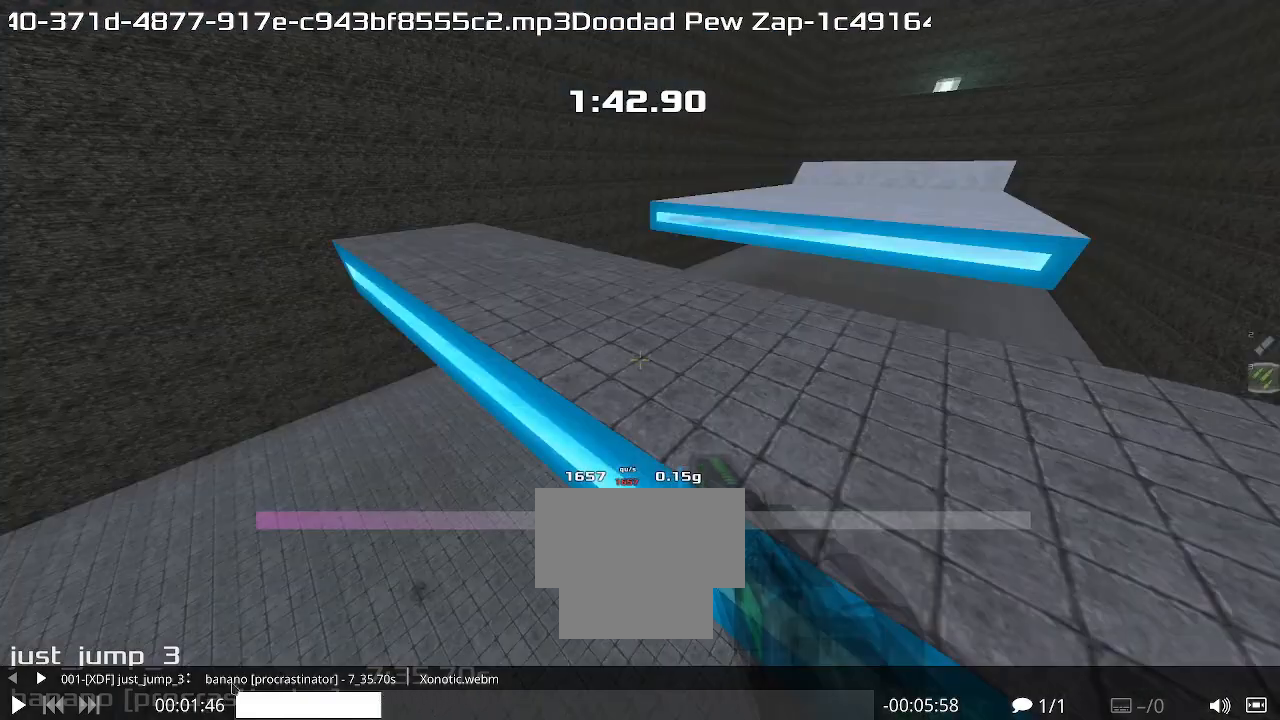
{"keys": ["left", "up"], "events": []}
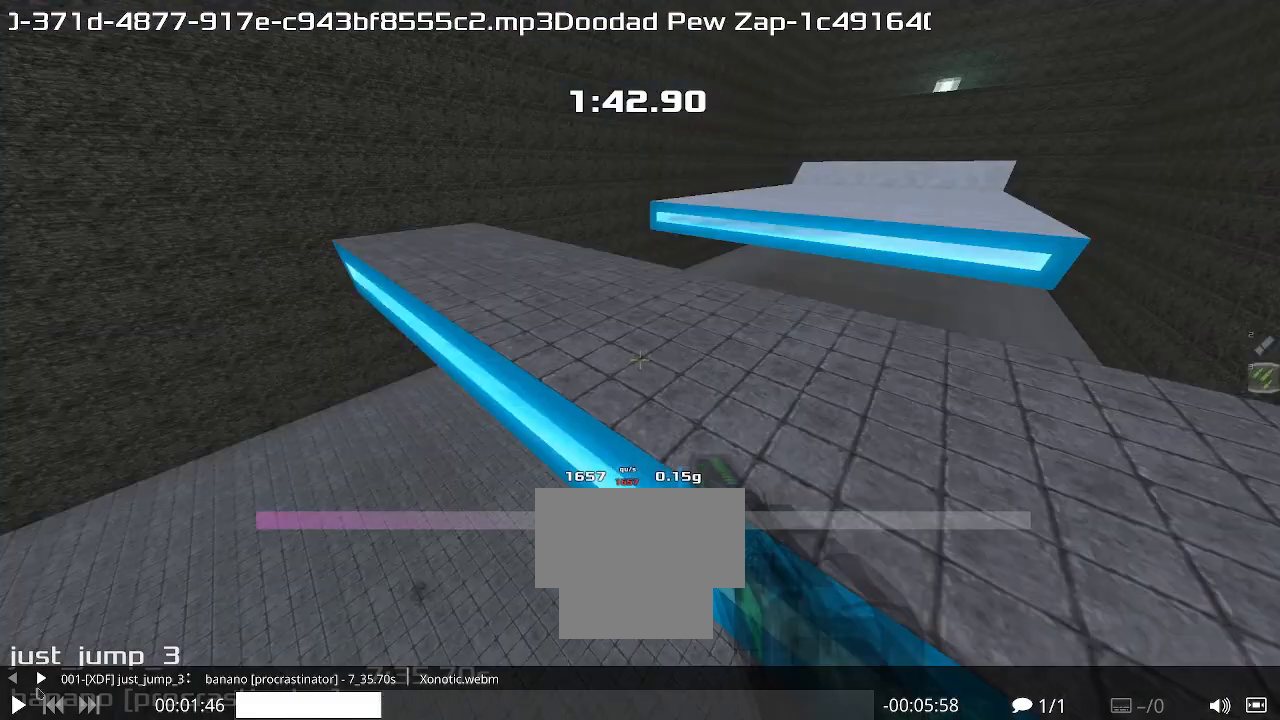
{"keys": ["left", "up"], "events": []}
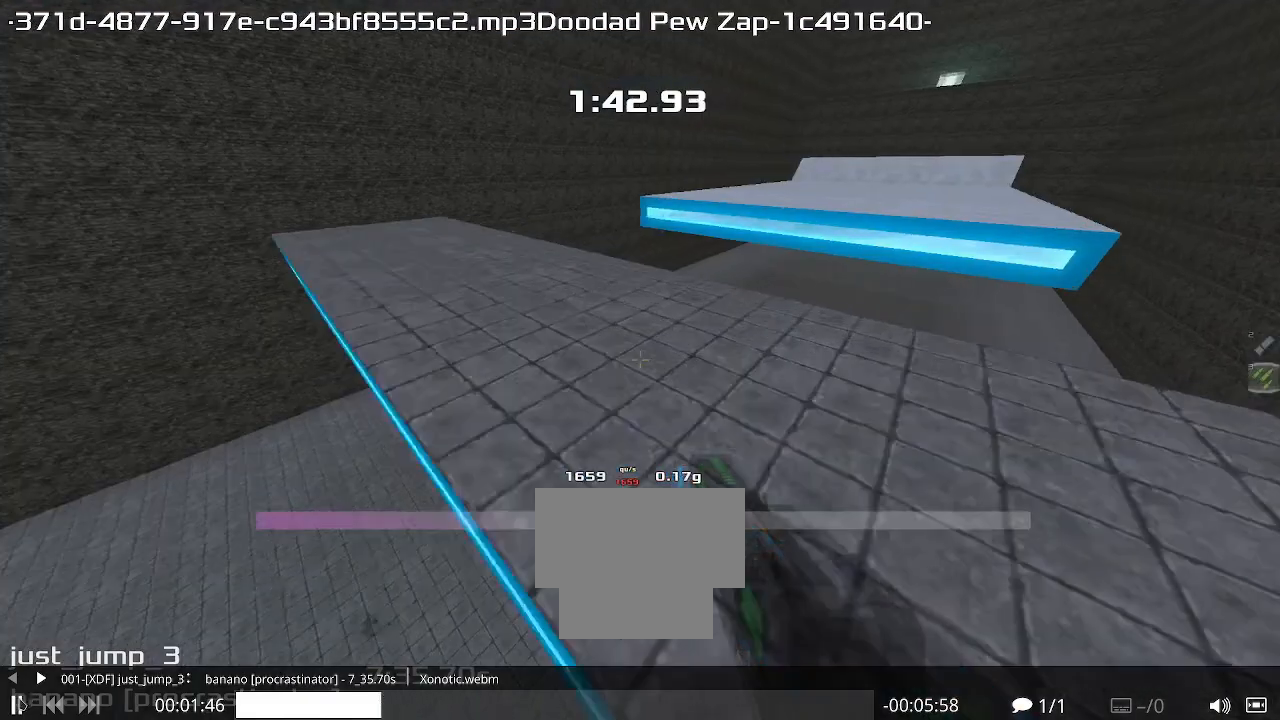
{"keys": ["up"], "events": [[67, "left", "up"]]}
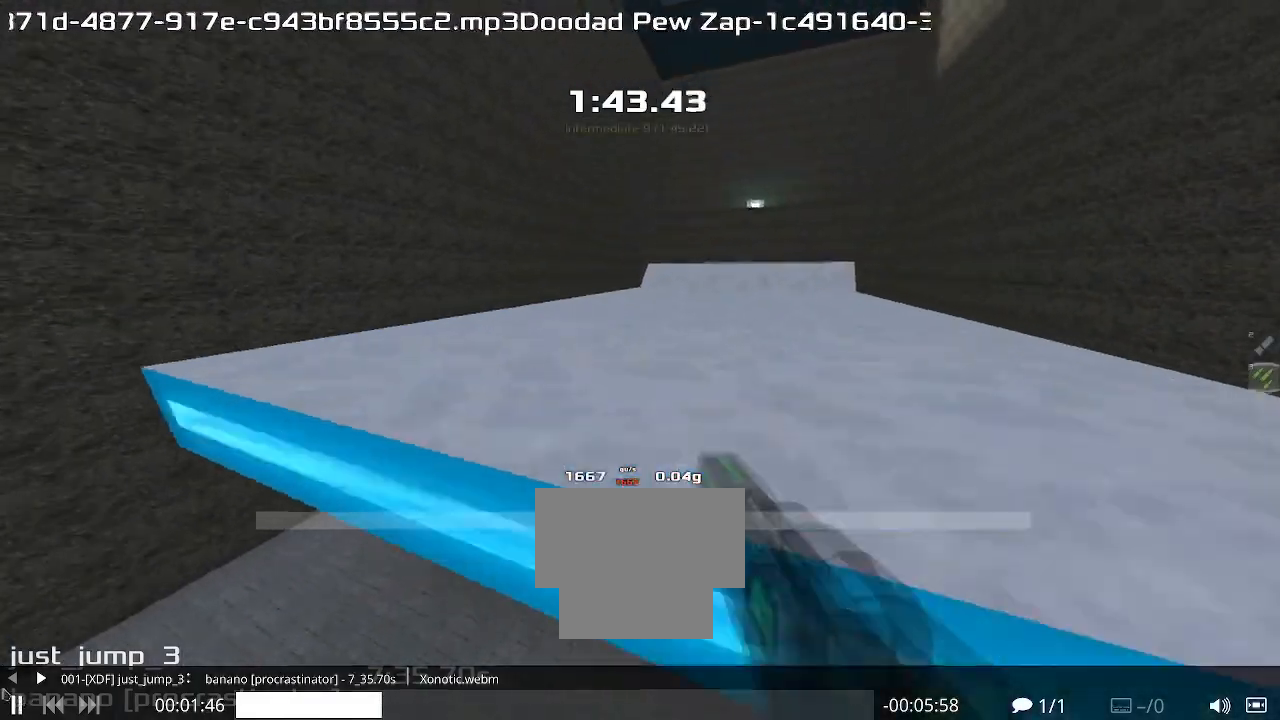
{"keys": ["right"], "events": [[200, "right", "down"], [267, "up", "up"]]}
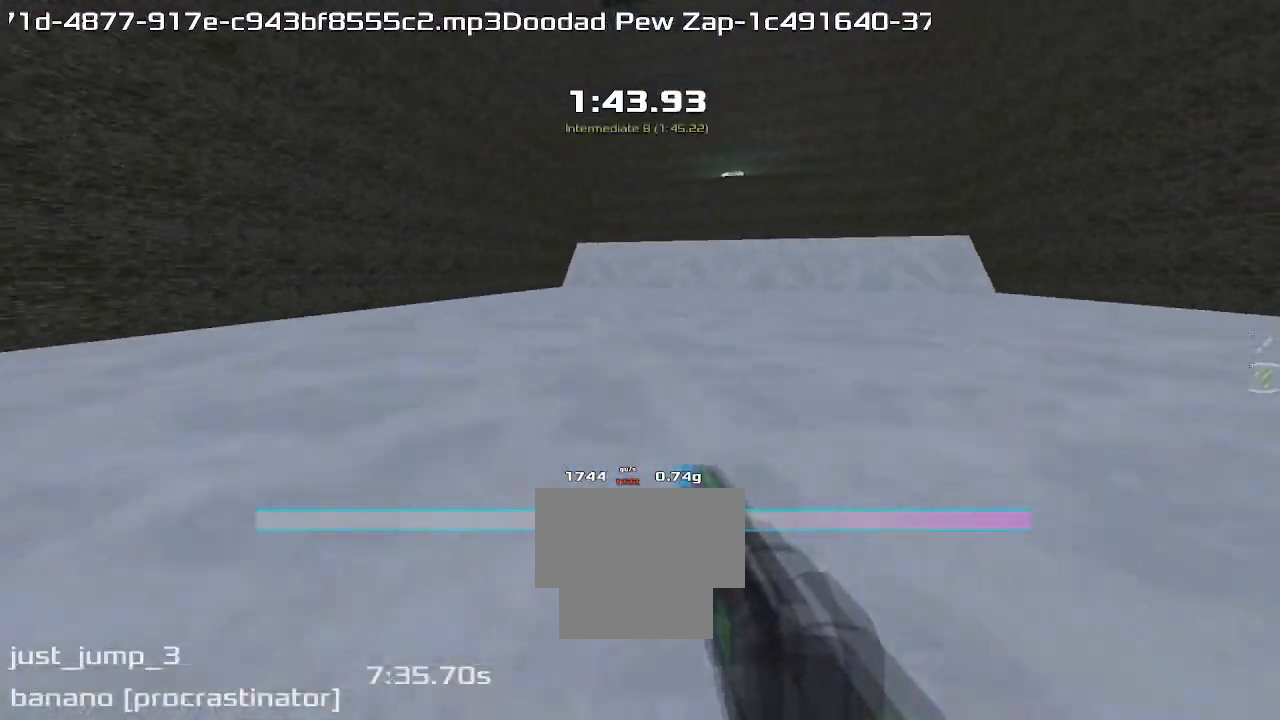
{"keys": [], "events": [[467, "right", "up"]]}
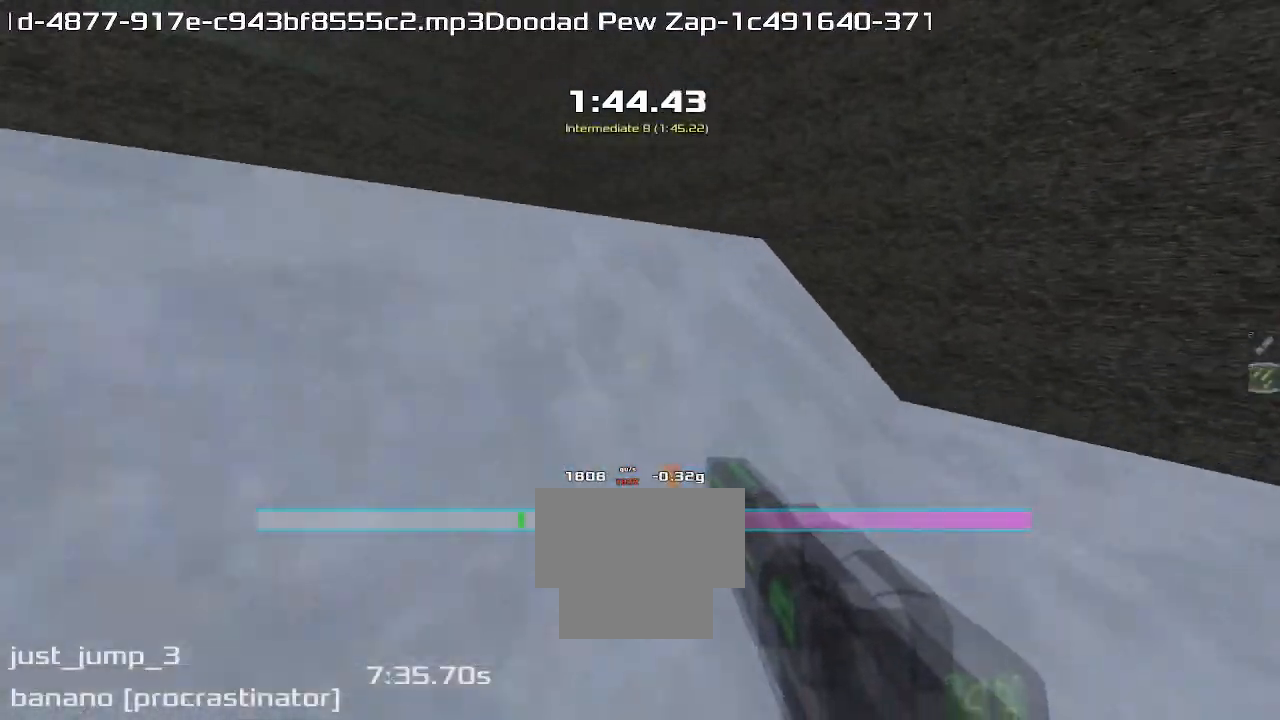
{"keys": ["left"], "events": [[33, "left", "down"]]}
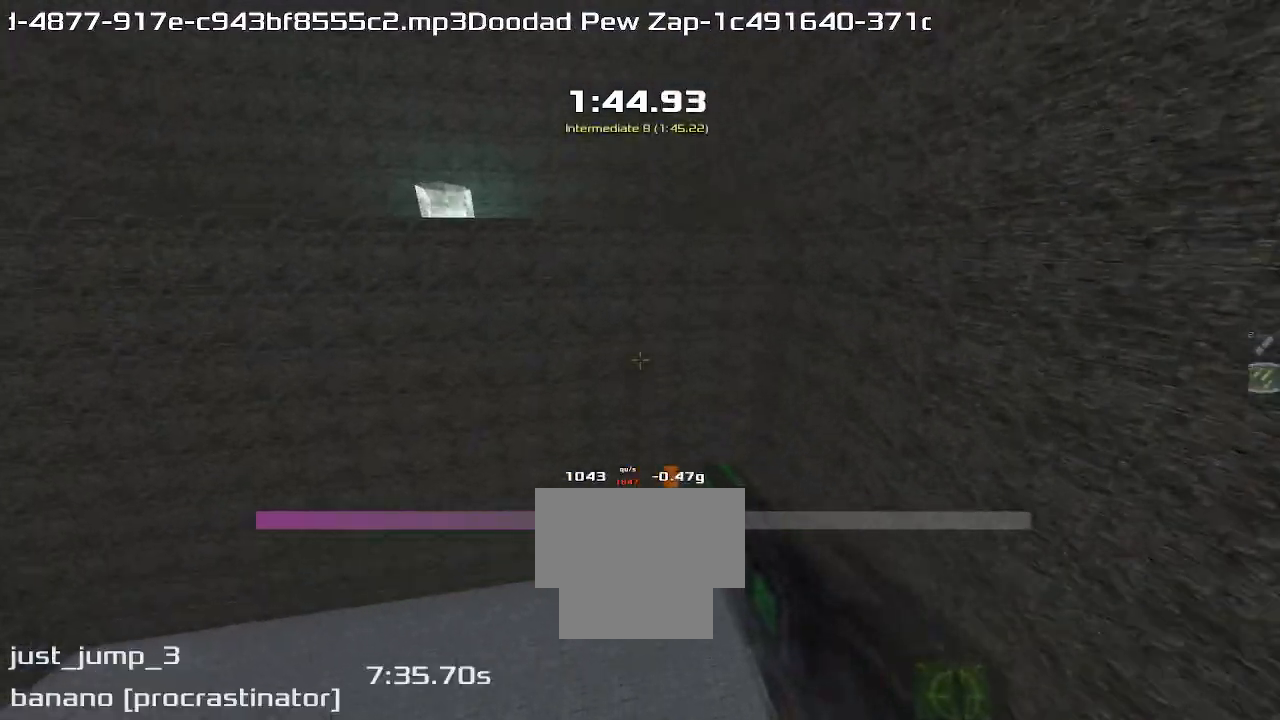
{"keys": ["left"], "events": []}
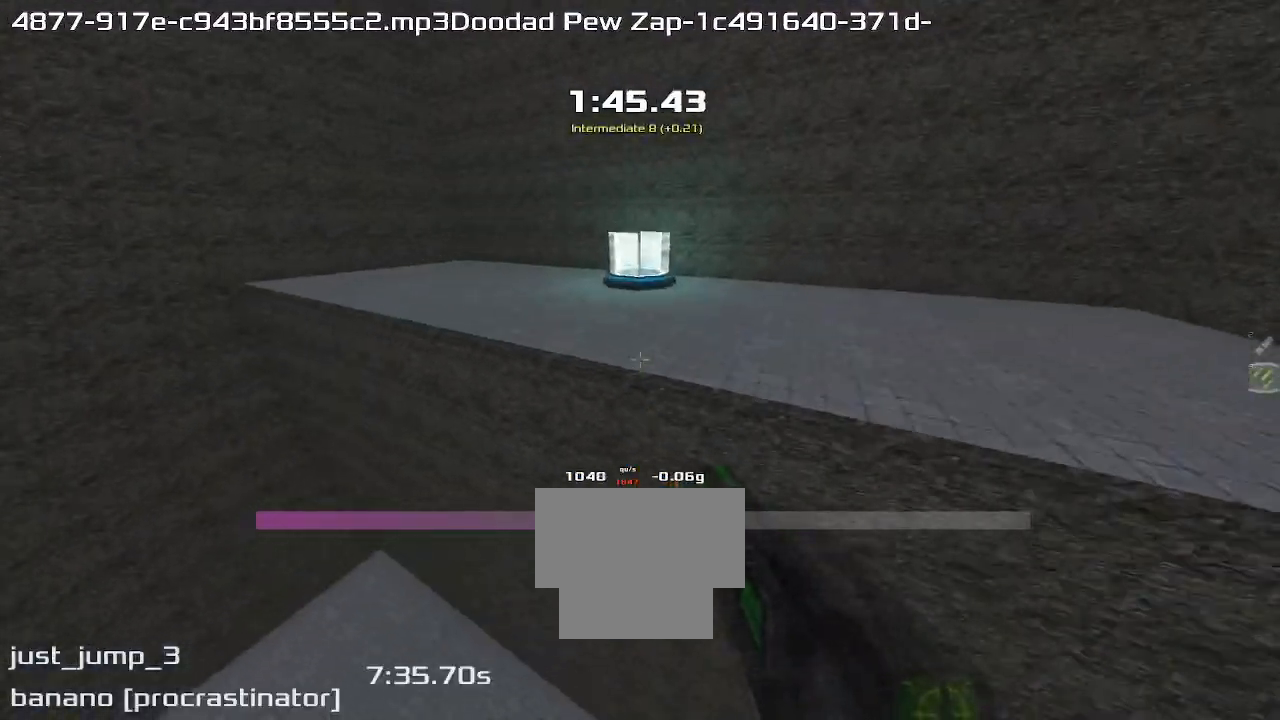
{"keys": ["up"], "events": [[133, "up", "down"], [233, "left", "up"]]}
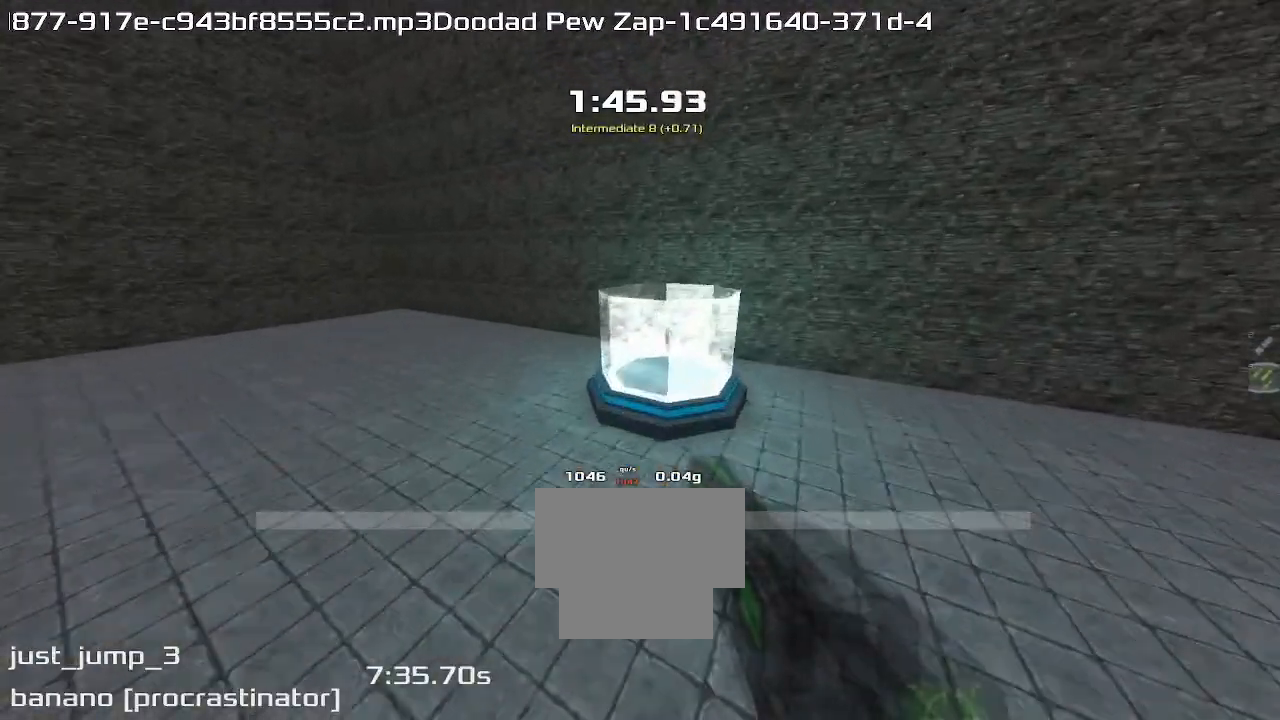
{"keys": ["right"], "events": [[67, "right", "down"], [67, "up", "up"]]}
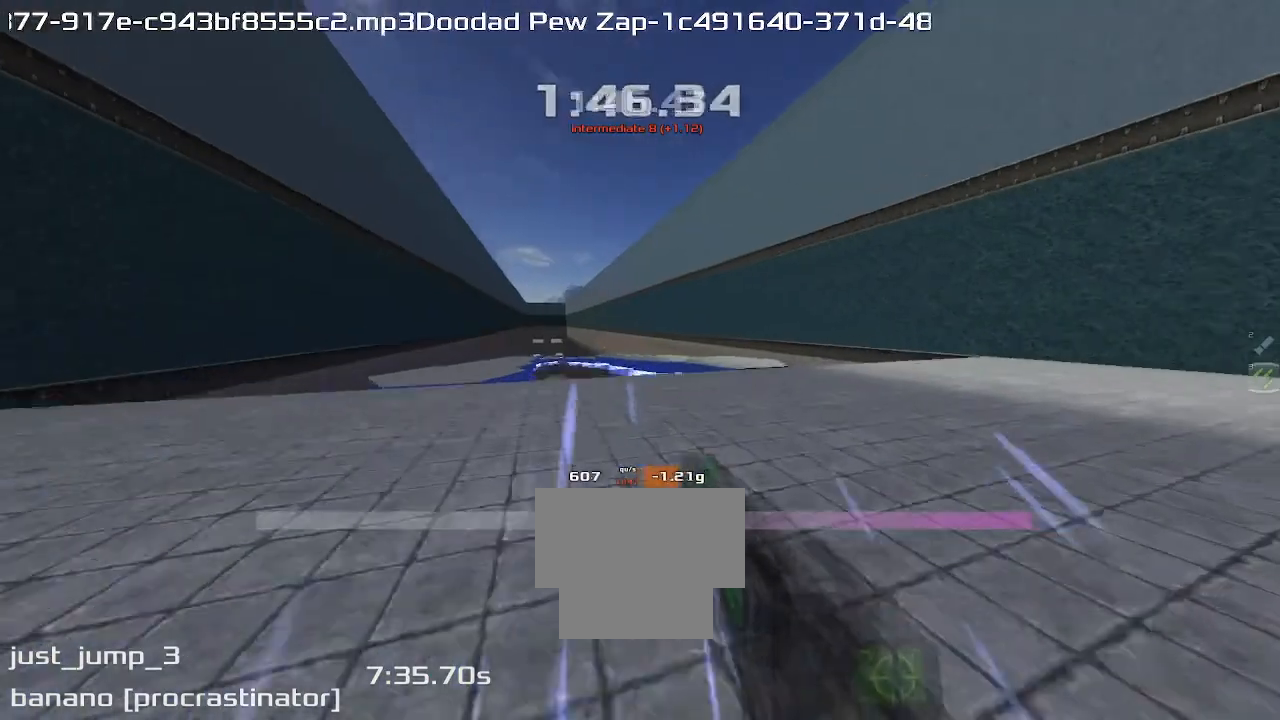
{"keys": ["right", "up"], "events": [[467, "up", "down"]]}
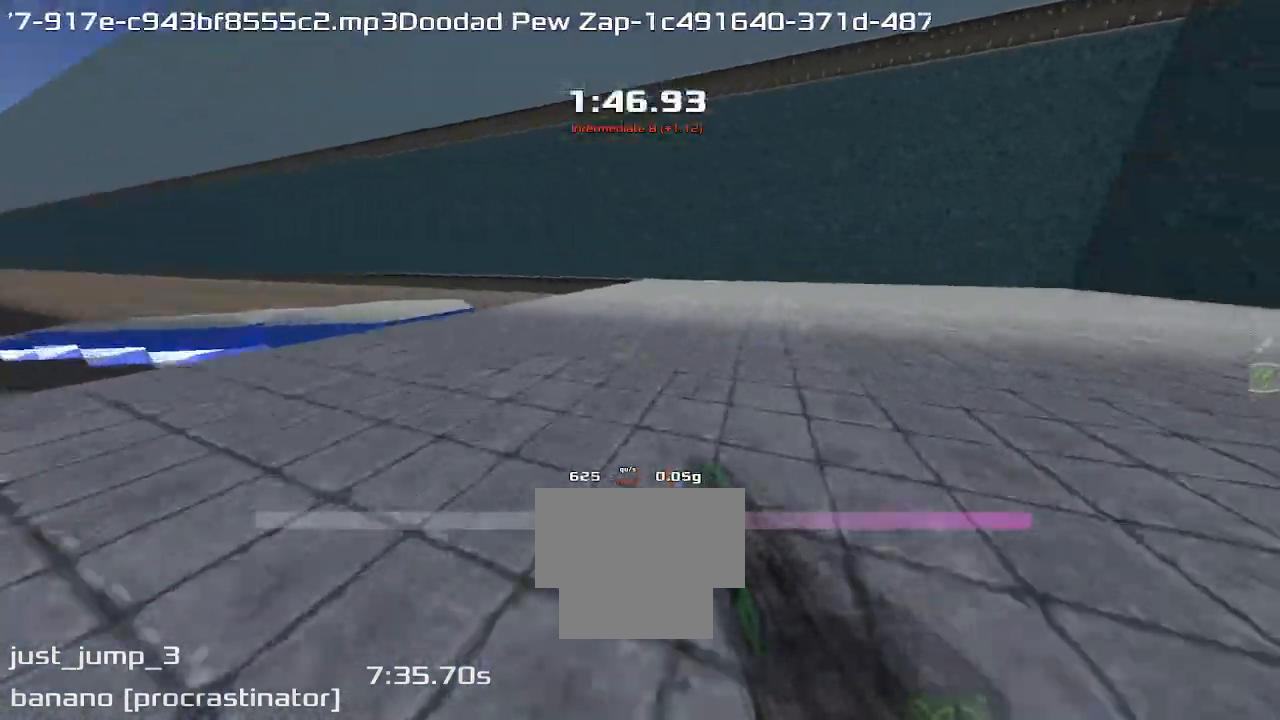
{"keys": ["up"], "events": [[67, "right", "up"], [133, "left", "down"], [467, "left", "up"]]}
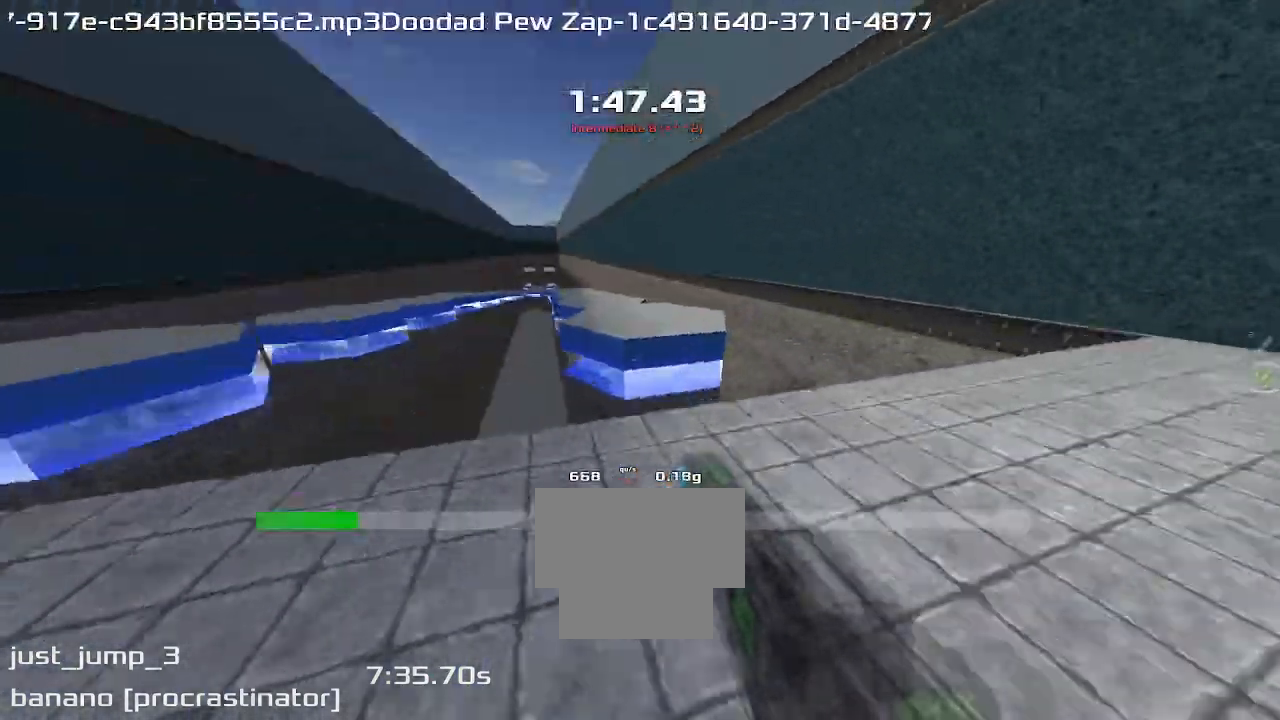
{"keys": ["left", "up"], "events": [[200, "left", "down"]]}
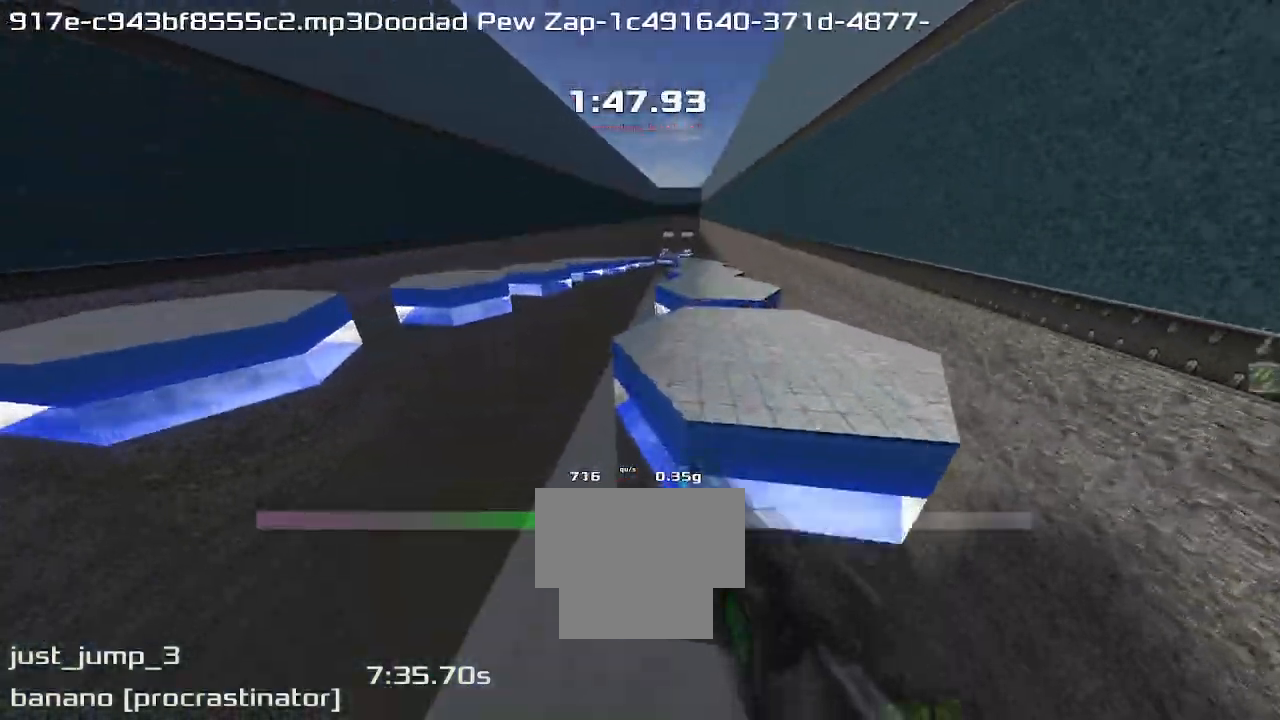
{"keys": ["left", "up"], "events": []}
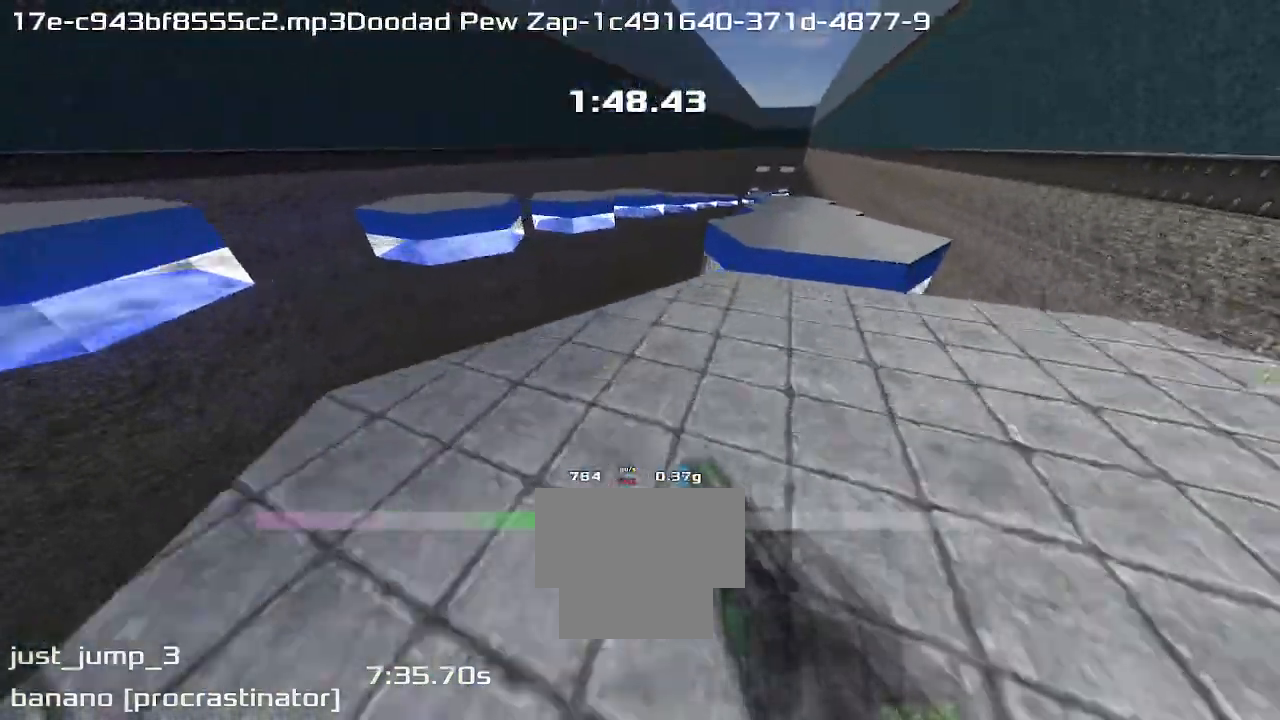
{"keys": ["right", "up"], "events": [[367, "left", "up"], [367, "right", "down"]]}
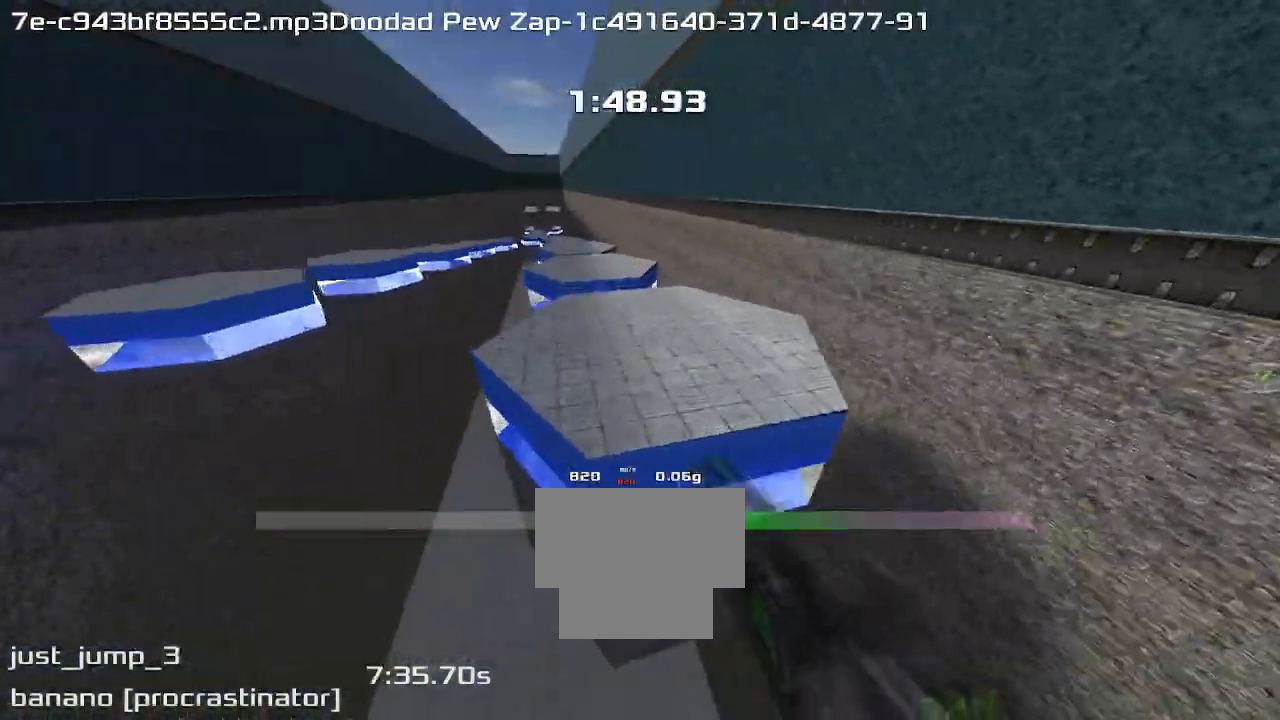
{"keys": ["right", "up"], "events": []}
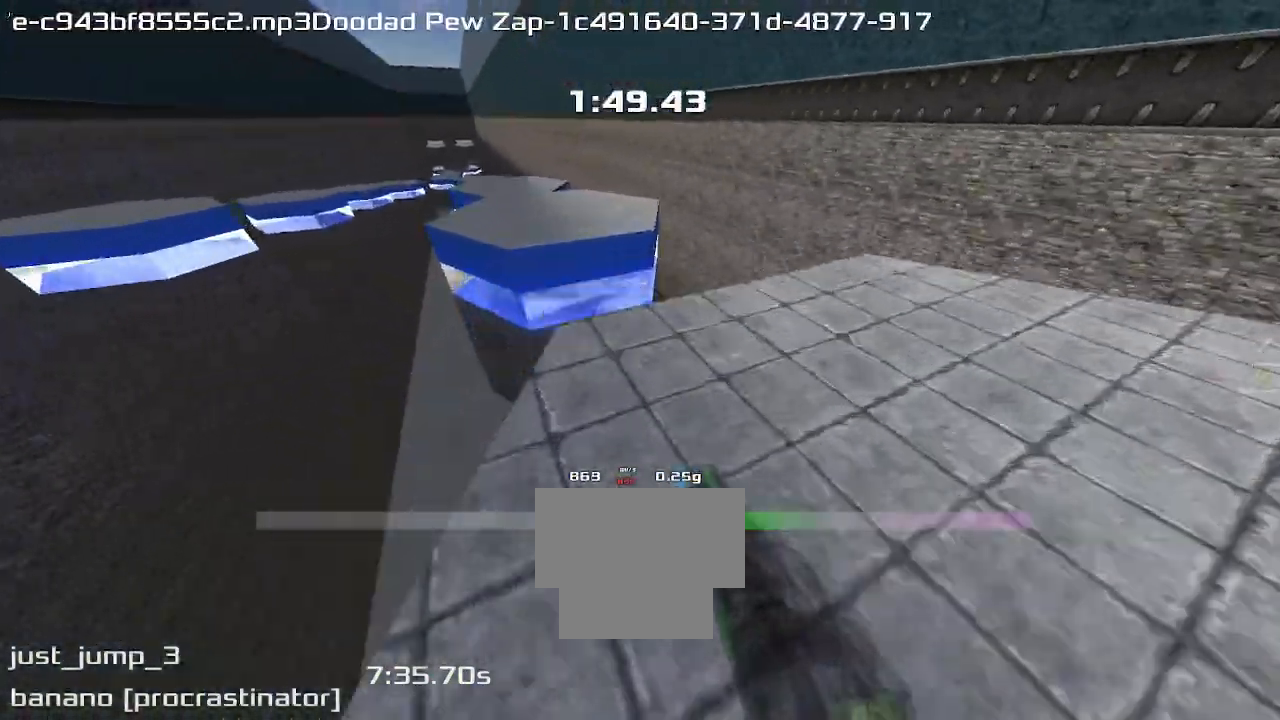
{"keys": ["right", "up"], "events": []}
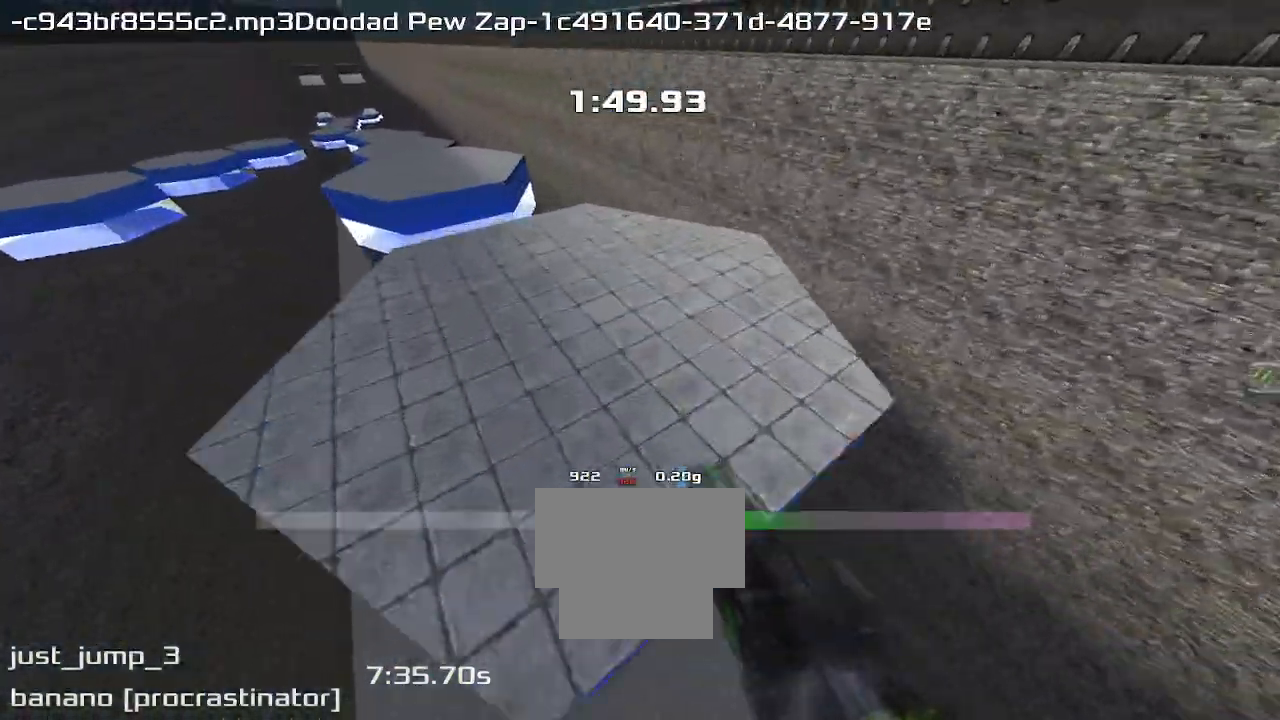
{"keys": ["left", "up"], "events": [[33, "right", "up"], [100, "left", "down"]]}